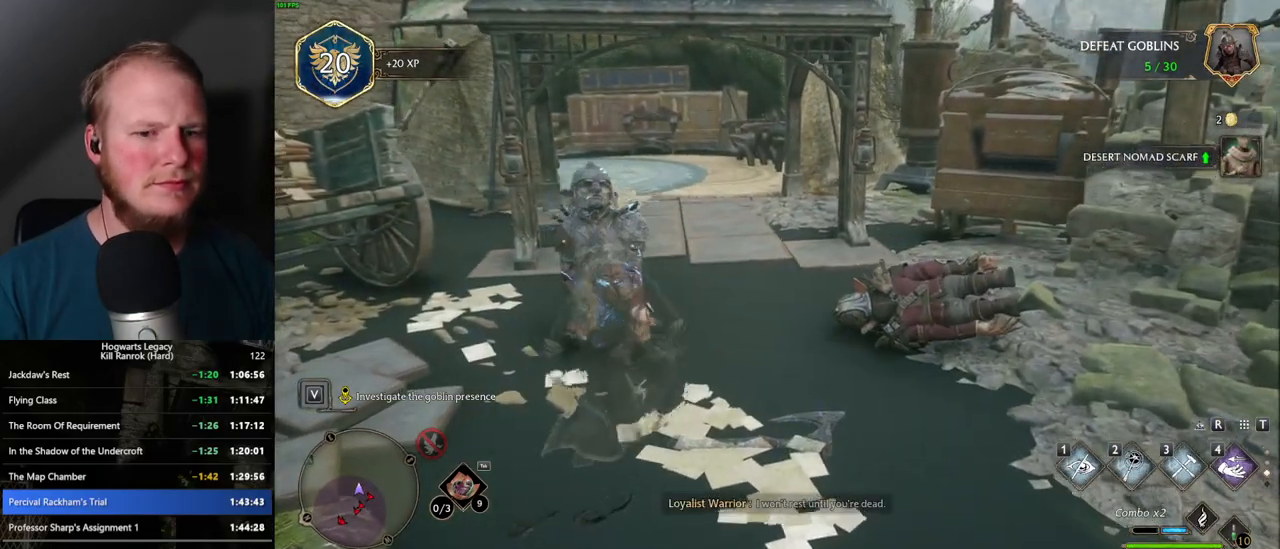
Gameplay with keyboard and mouse; each line is a JSON object with the keys and mouse buttons held at the frame after it. "events" lists presses ("down") and releases ("up") of ".", "/", "0", "1", "2", "3", "4", "5", "6", "7", "8", "9", "a", "alt_l", "alt_r", "b", "backslash", "backspace", "c", "caps_lock", "comma", "ctrl_l", "ctrl_r", "d", "e", "equals", "escape", "f", "f1", "f10", "f11", "f12", "f2", "f3", "f4", "f5", "f6", "f7", "f8", "f9", "g", "h", "i", "j", "k", "l", "lbracket", "m", "minus", "n", "o", "p", "q", "quote", "r", "rbracket", "return", "s", "semicolon", "shift_l", "shift_r", "space", "super", "super_r", "t", "tab", "tilde", "u", "v", "w", "x", "y", "z", "mouse_left", "mouse_wheel", "mouse_right", "mouse_mb4" and "mouse_mb5" between this image and that frame as [ms after this image, input, new state], when the widget could be followed in between. "mouse_left", "mouse_wheel", "mouse_right", "mouse_mb4", "mouse_mb5" = the "left", "wheel", "right", "mb4", "mb5" buttons of the "mouse" list. No other keys are recorded. "wheel" means that the mouse wheel is clicked or scrolled. Mouse movement is not recorded.
{"keys": ["tab", "w"], "mouse": [], "events": [[400, "tab", "down"]]}
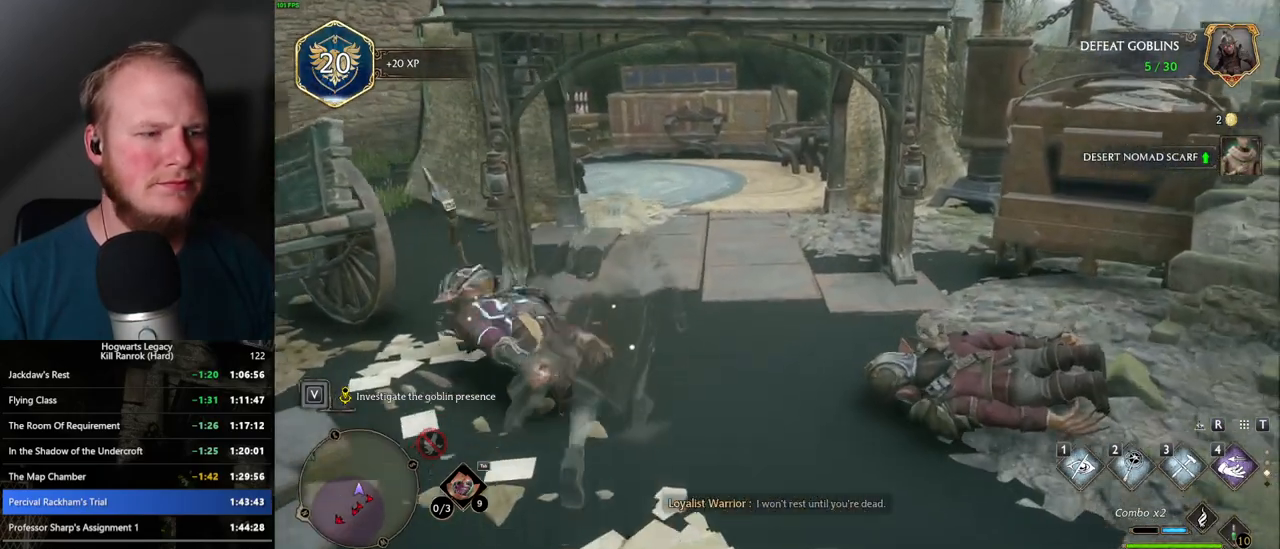
{"keys": ["tab"], "mouse": [], "events": [[234, "w", "up"]]}
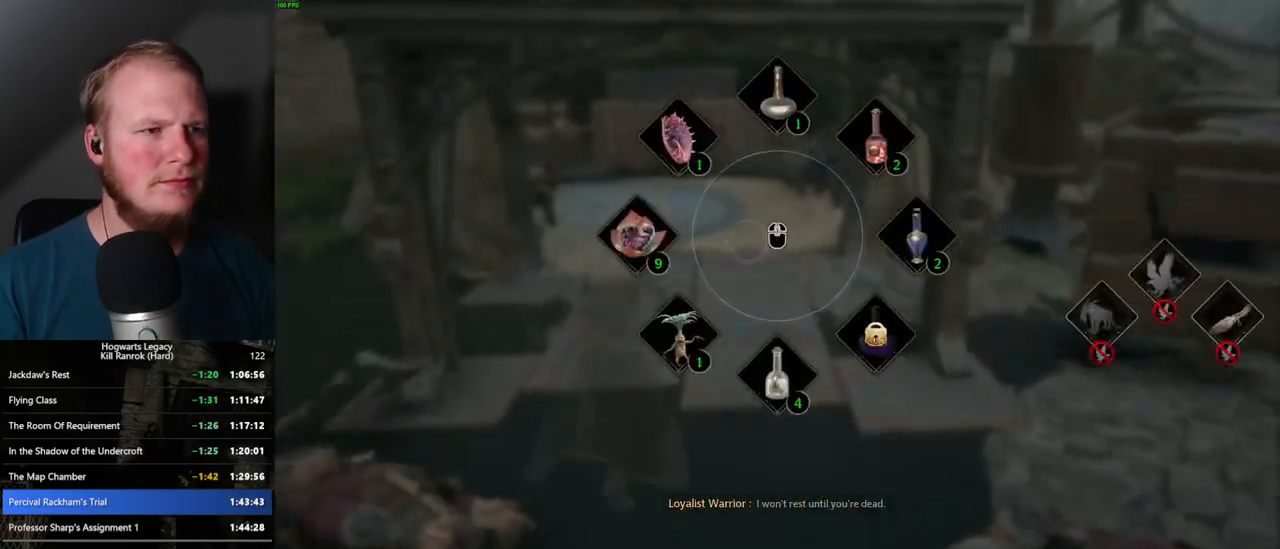
{"keys": ["tab"], "mouse": [], "events": []}
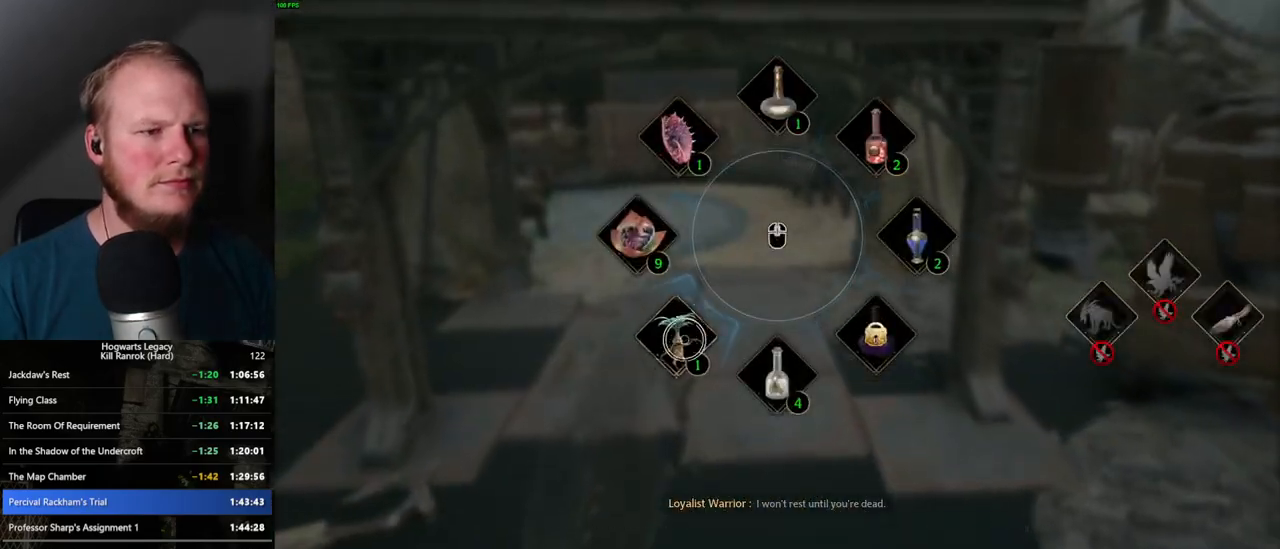
{"keys": ["w"], "mouse": [], "events": [[34, "mouse_left", "down"], [100, "mouse_left", "up"], [334, "tab", "up"], [350, "w", "down"]]}
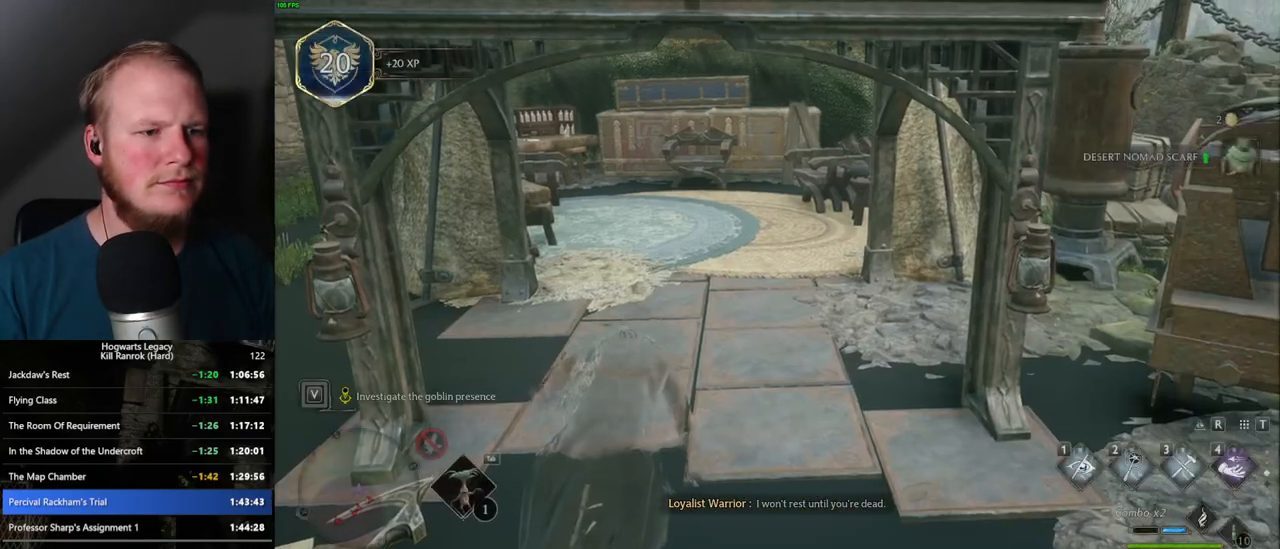
{"keys": ["space", "w"], "mouse": [], "events": [[117, "shift_l", "down"], [234, "shift_l", "up"], [400, "space", "down"]]}
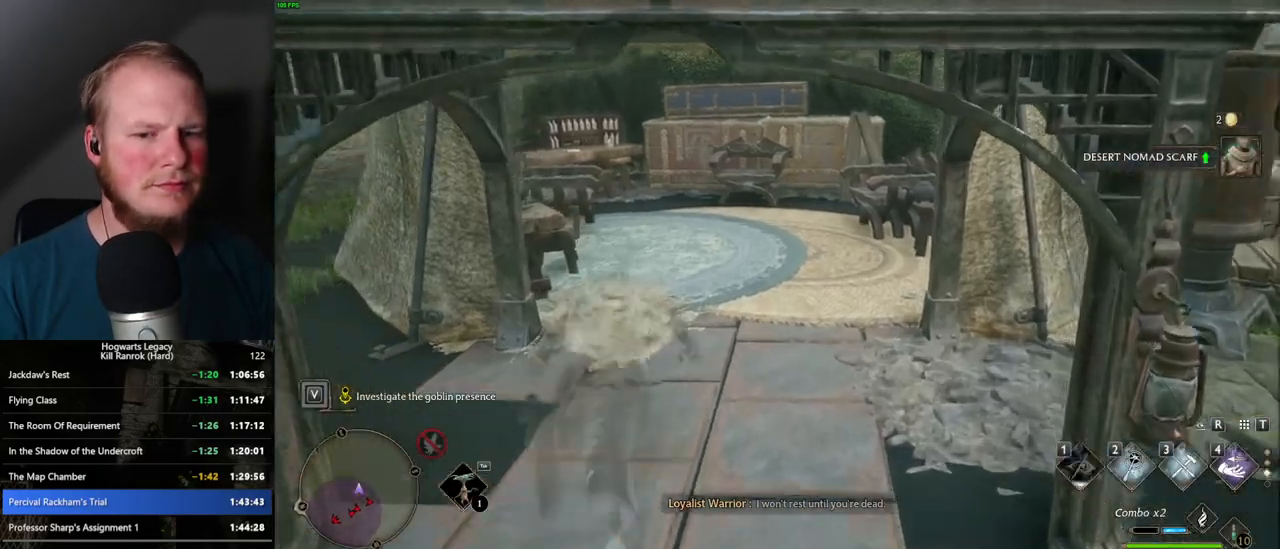
{"keys": ["w"], "mouse": [], "events": [[17, "space", "up"]]}
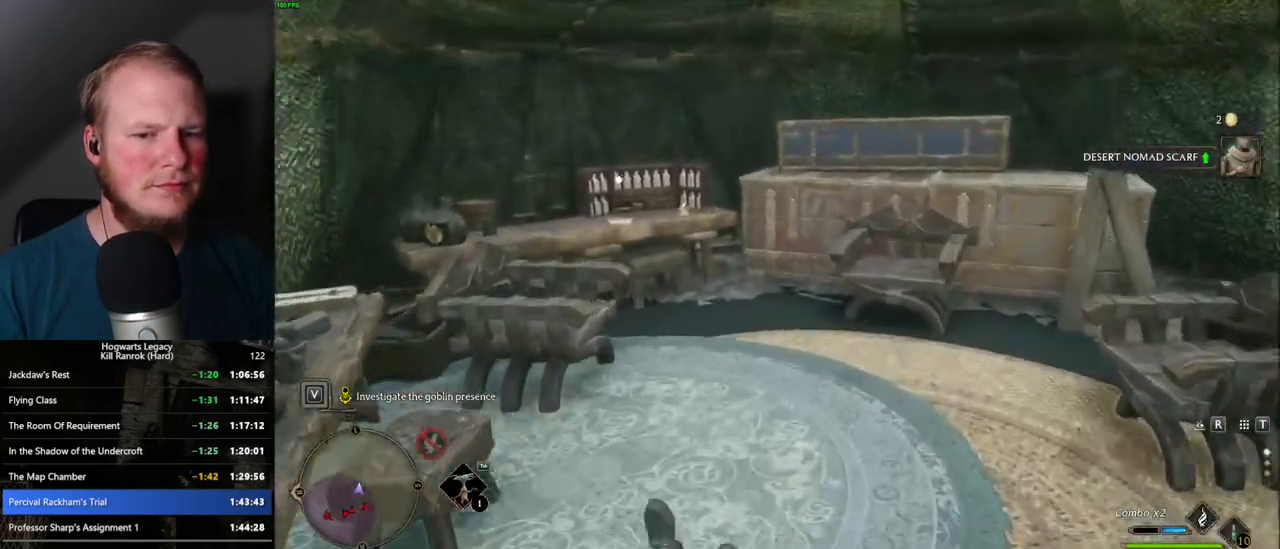
{"keys": [], "mouse": [], "events": [[500, "w", "up"]]}
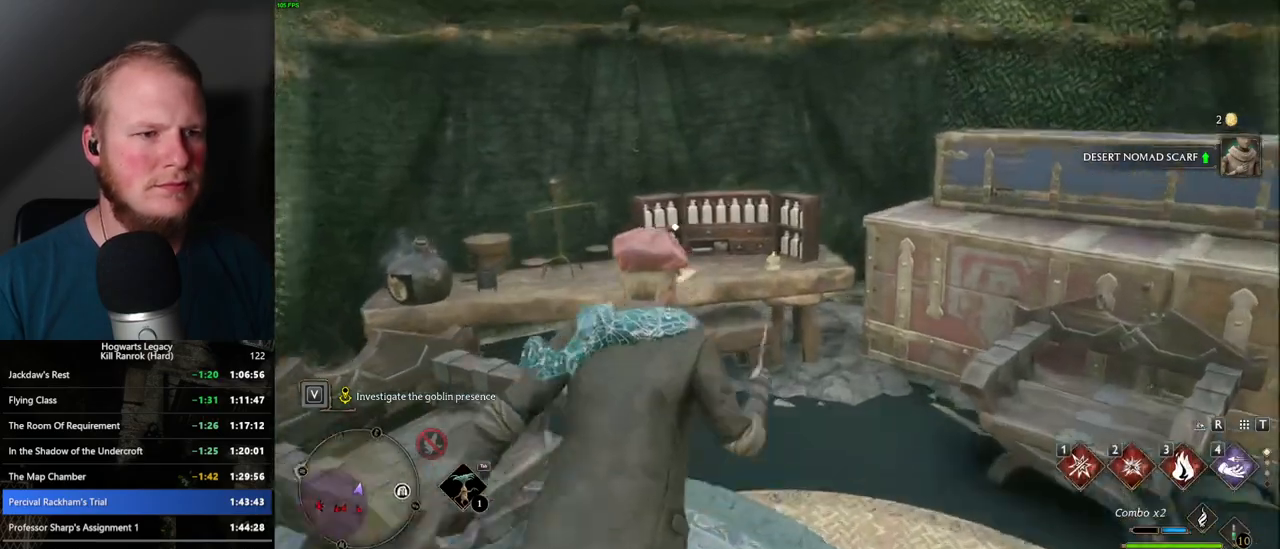
{"keys": [], "mouse": [], "events": [[50, "f", "down"], [134, "f", "up"]]}
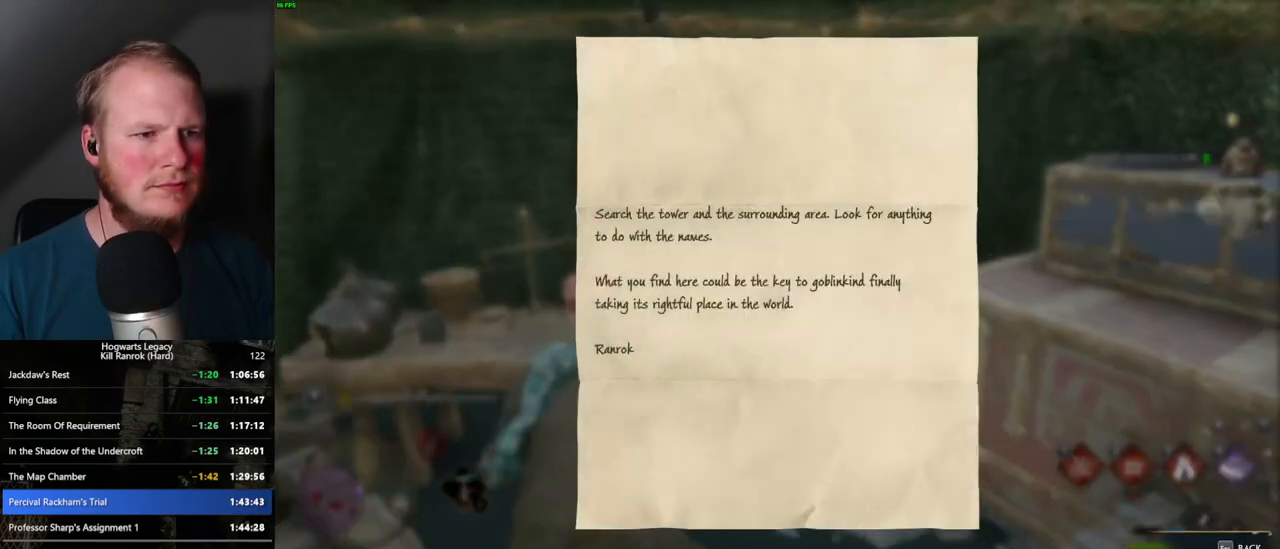
{"keys": [], "mouse": [], "events": [[17, "escape", "down"], [150, "escape", "up"], [350, "escape", "down"], [450, "escape", "up"]]}
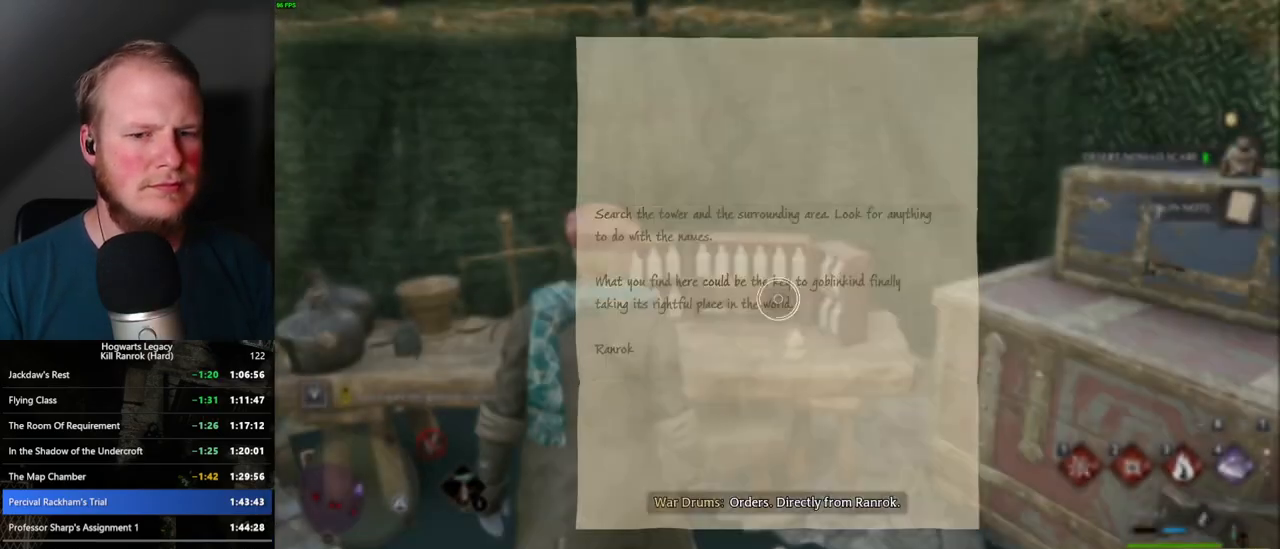
{"keys": ["a", "w"], "mouse": [], "events": [[200, "a", "down"], [434, "w", "down"]]}
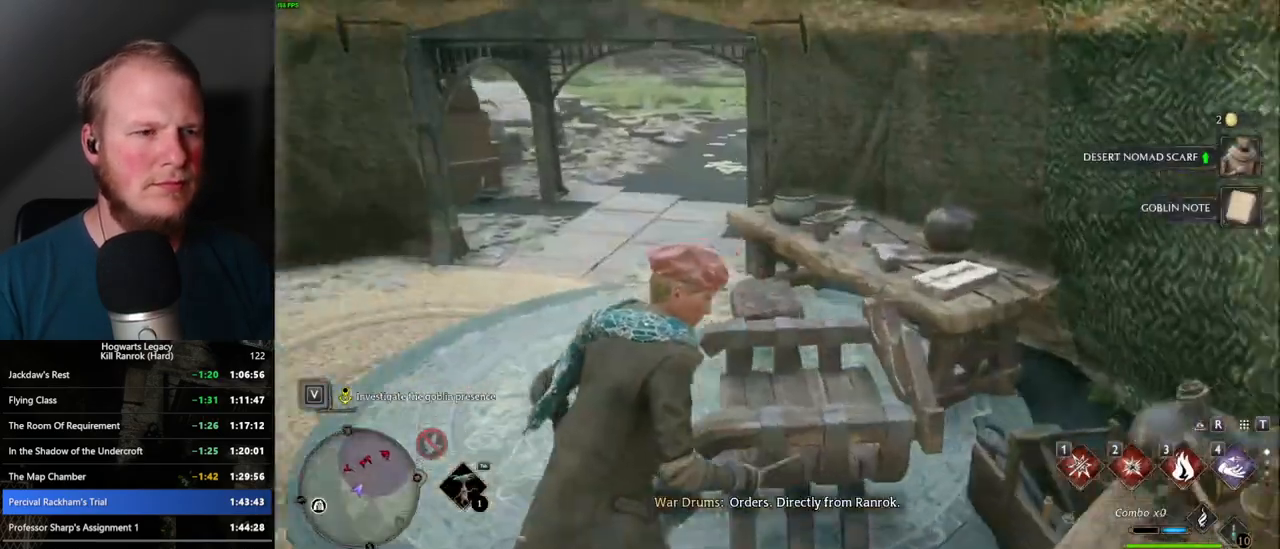
{"keys": ["w"], "mouse": [], "events": [[84, "a", "up"]]}
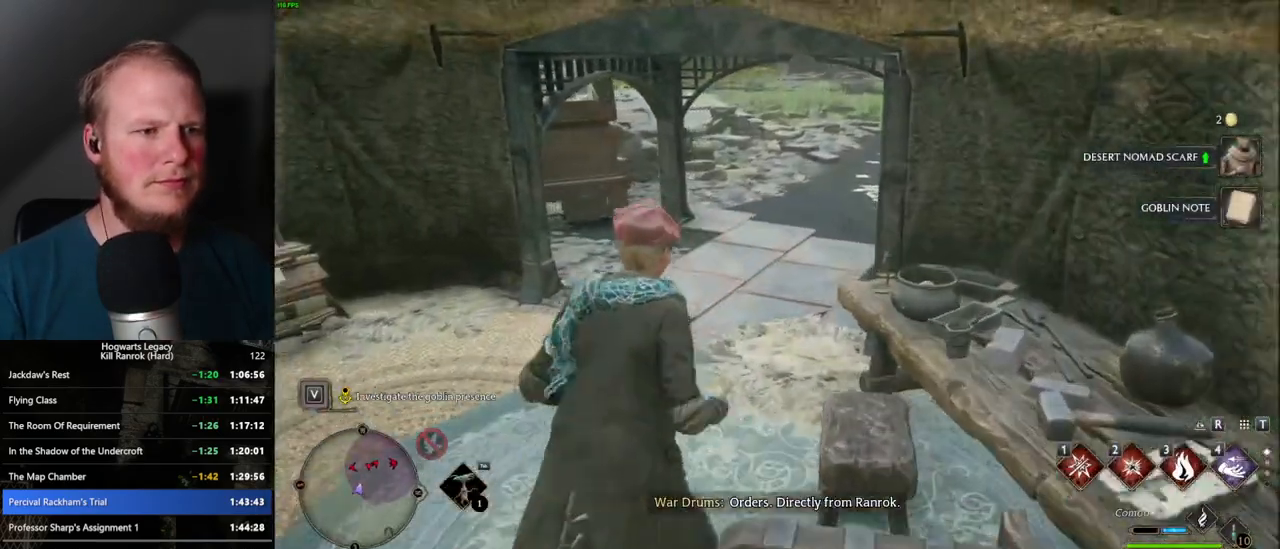
{"keys": ["w"], "mouse": [], "events": [[350, "shift_l", "down"], [467, "shift_l", "up"]]}
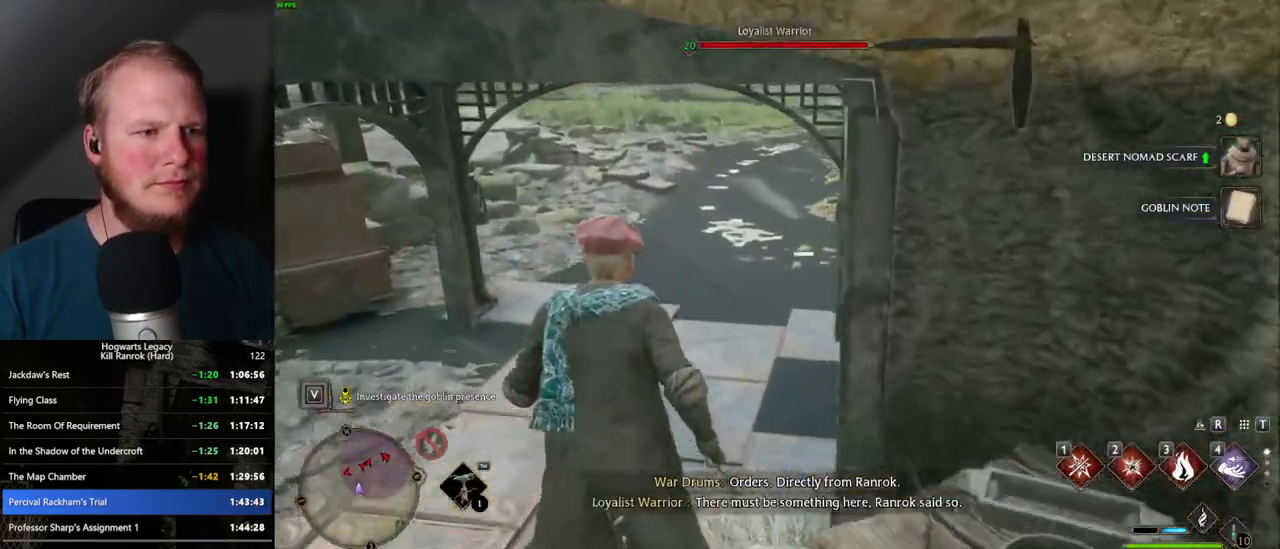
{"keys": ["space", "w"], "mouse": [], "events": [[300, "space", "down"]]}
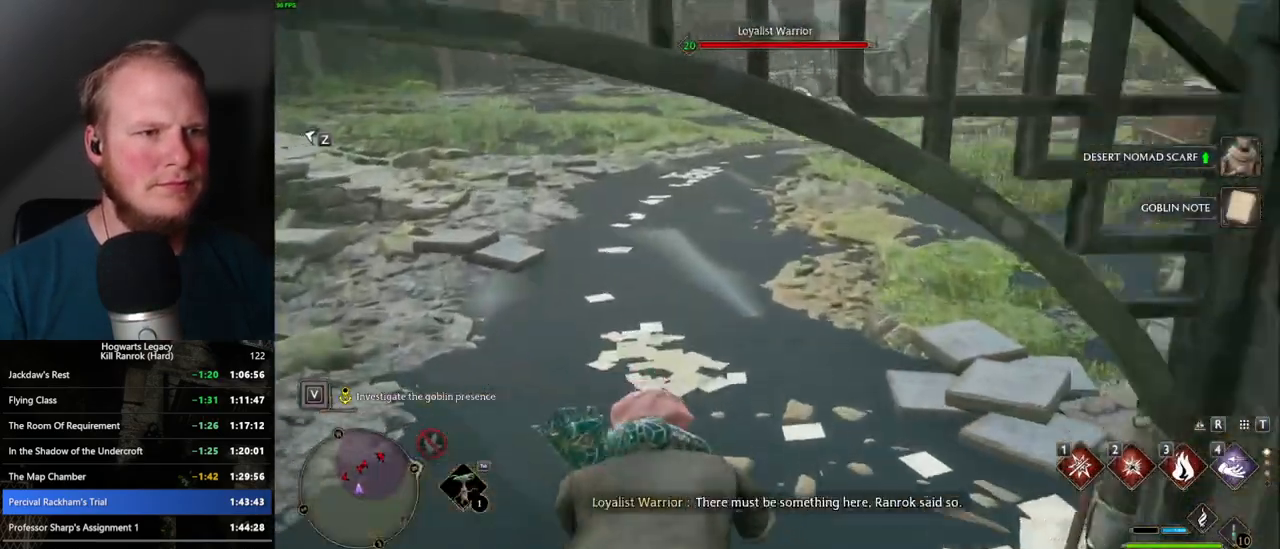
{"keys": ["w"], "mouse": [], "events": [[400, "space", "up"]]}
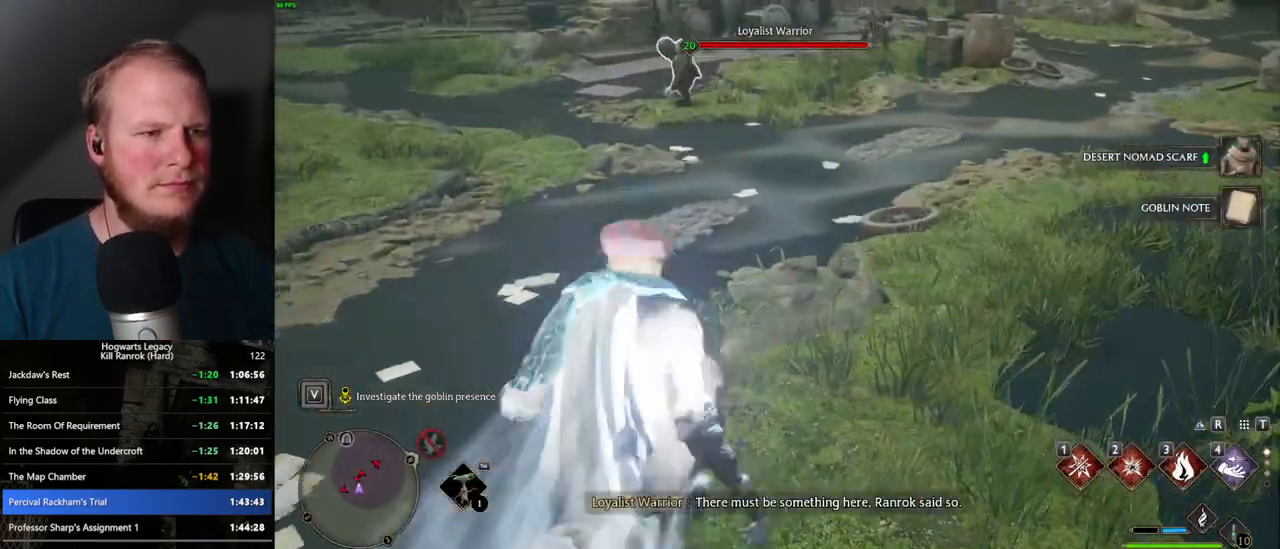
{"keys": ["w"], "mouse": [], "events": []}
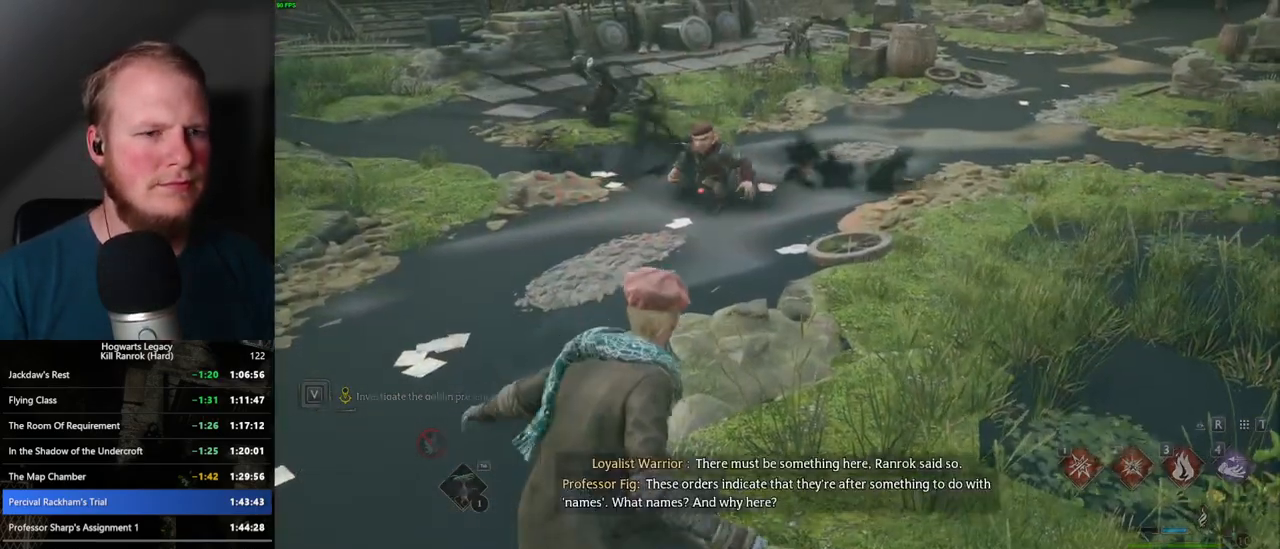
{"keys": ["w"], "mouse": [], "events": []}
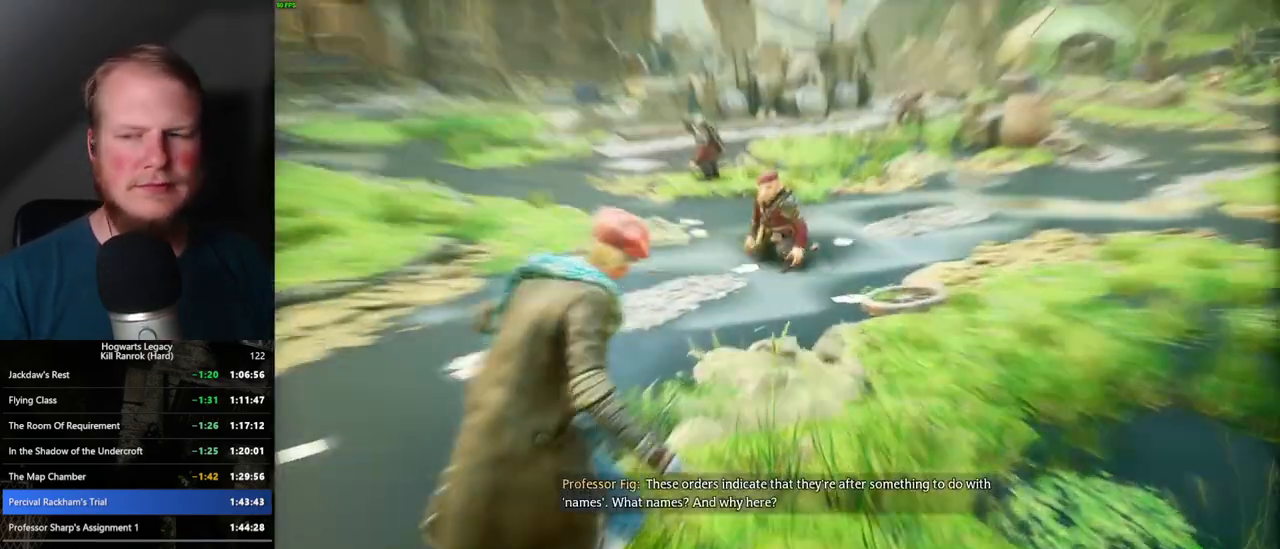
{"keys": ["w"], "mouse": [], "events": []}
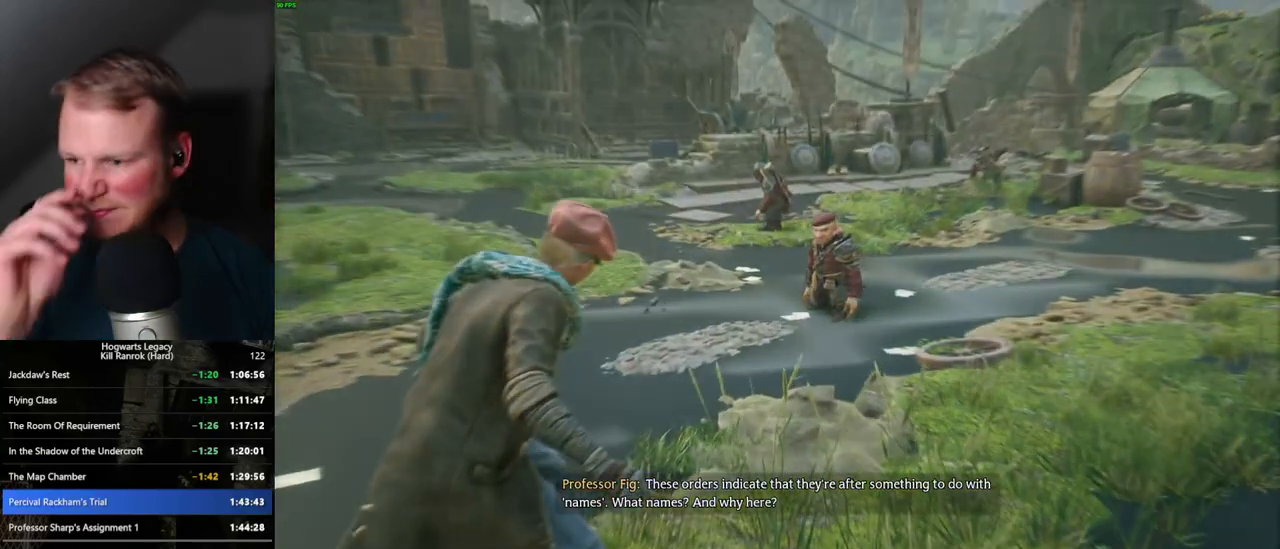
{"keys": ["w"], "mouse": [], "events": []}
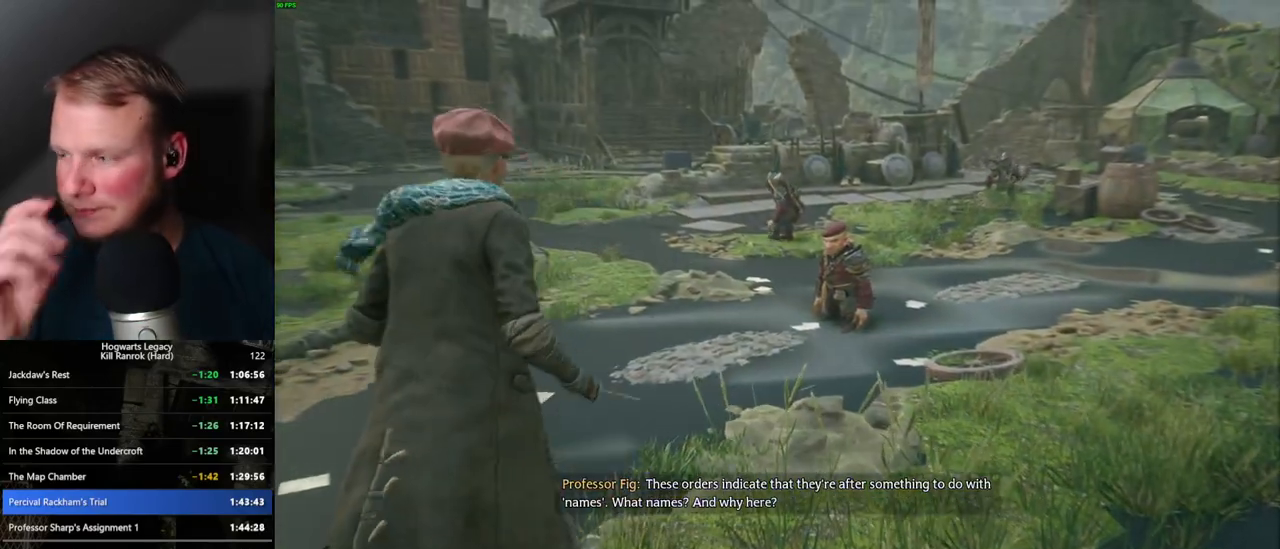
{"keys": ["w"], "mouse": [], "events": []}
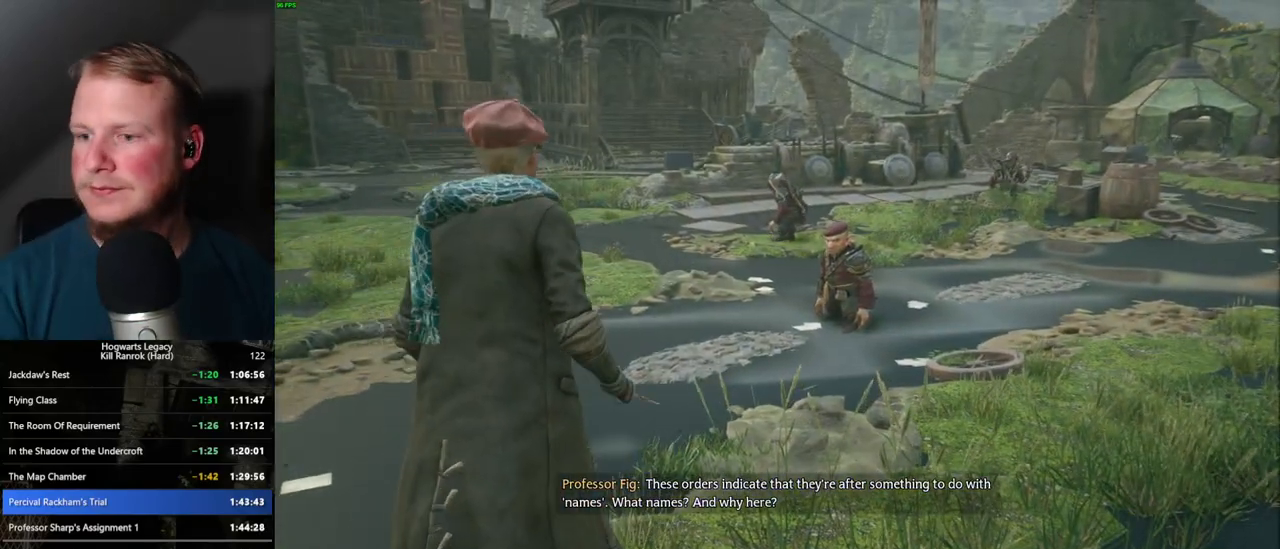
{"keys": ["w"], "mouse": [], "events": []}
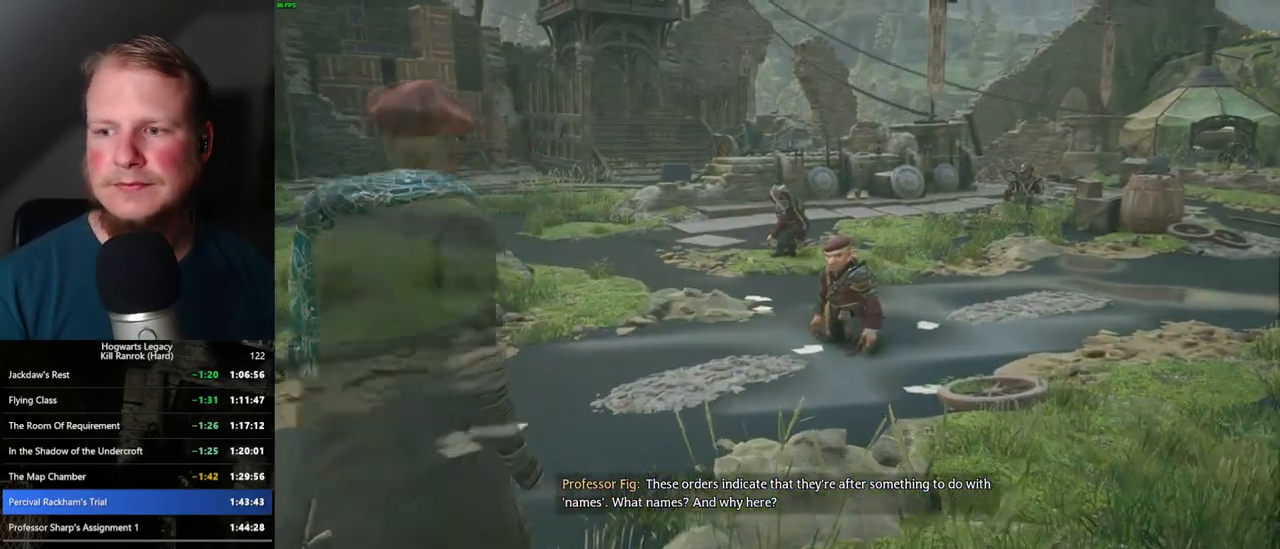
{"keys": ["w"], "mouse": [], "events": []}
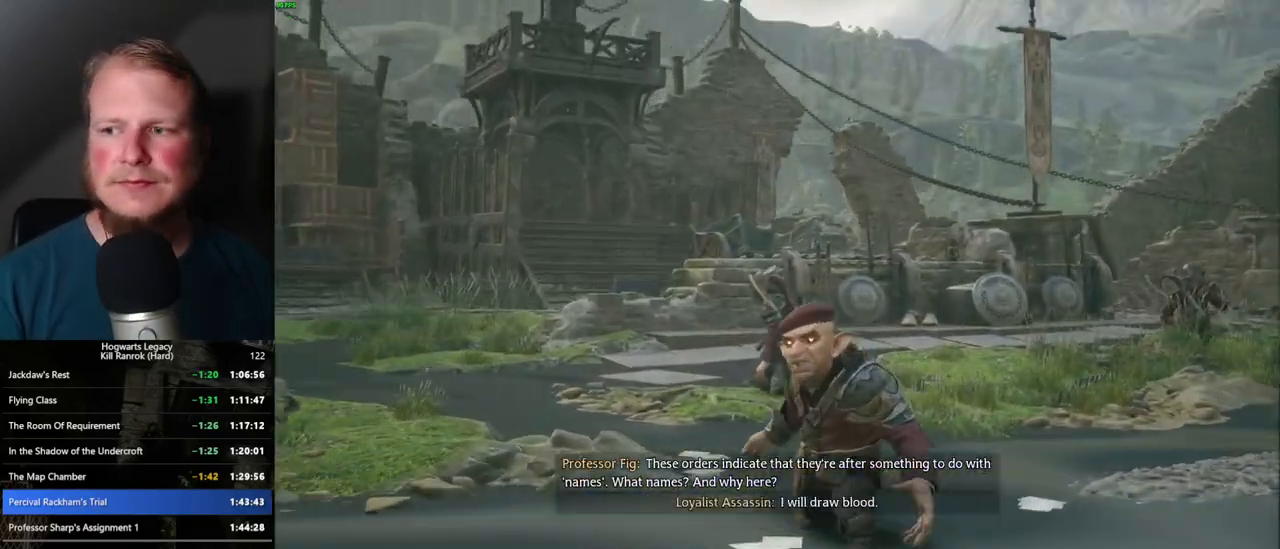
{"keys": ["w"], "mouse": [], "events": []}
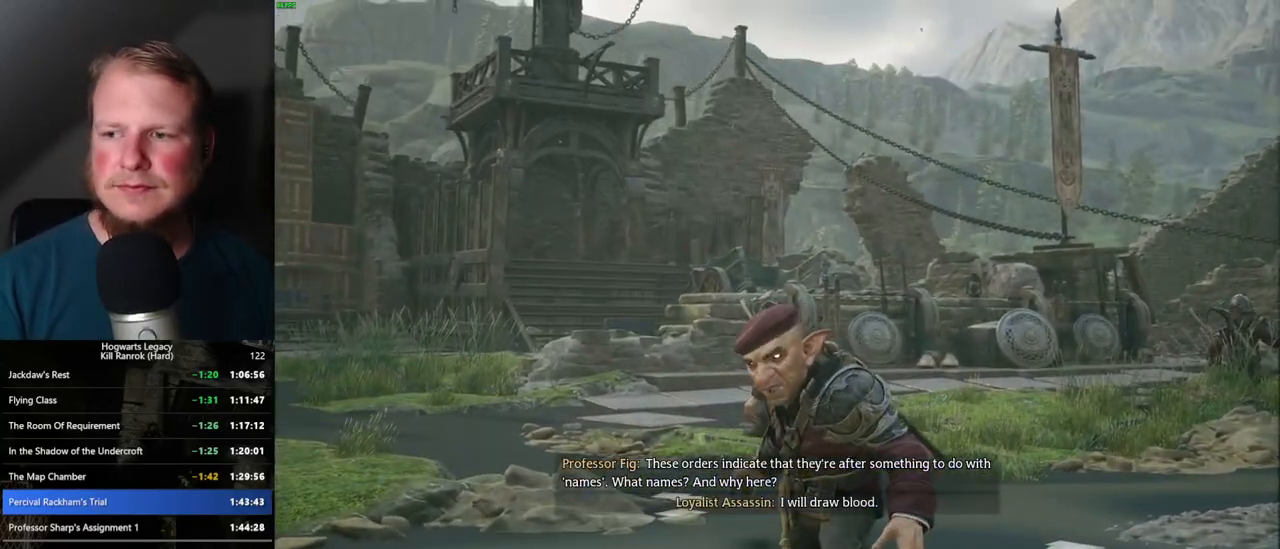
{"keys": ["w"], "mouse": [], "events": []}
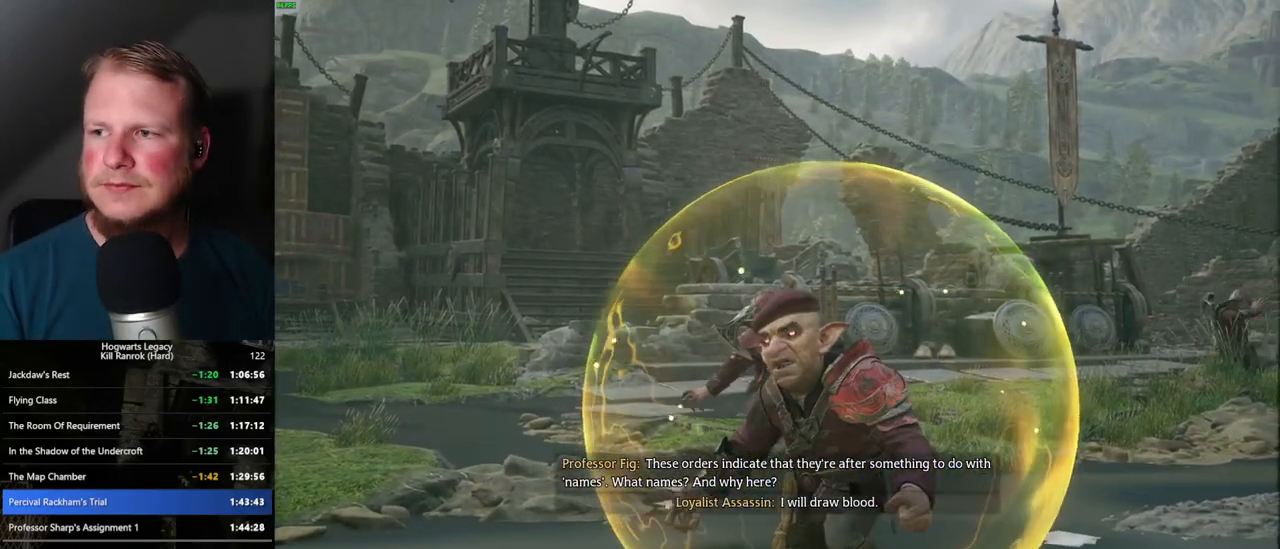
{"keys": ["w"], "mouse": [], "events": []}
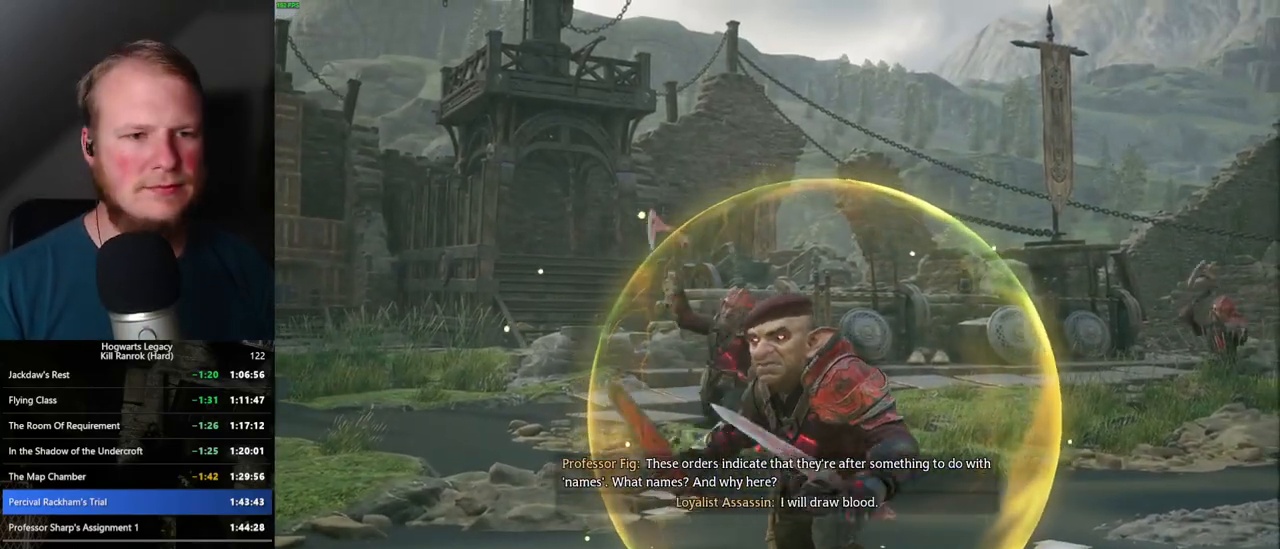
{"keys": ["w"], "mouse": [], "events": []}
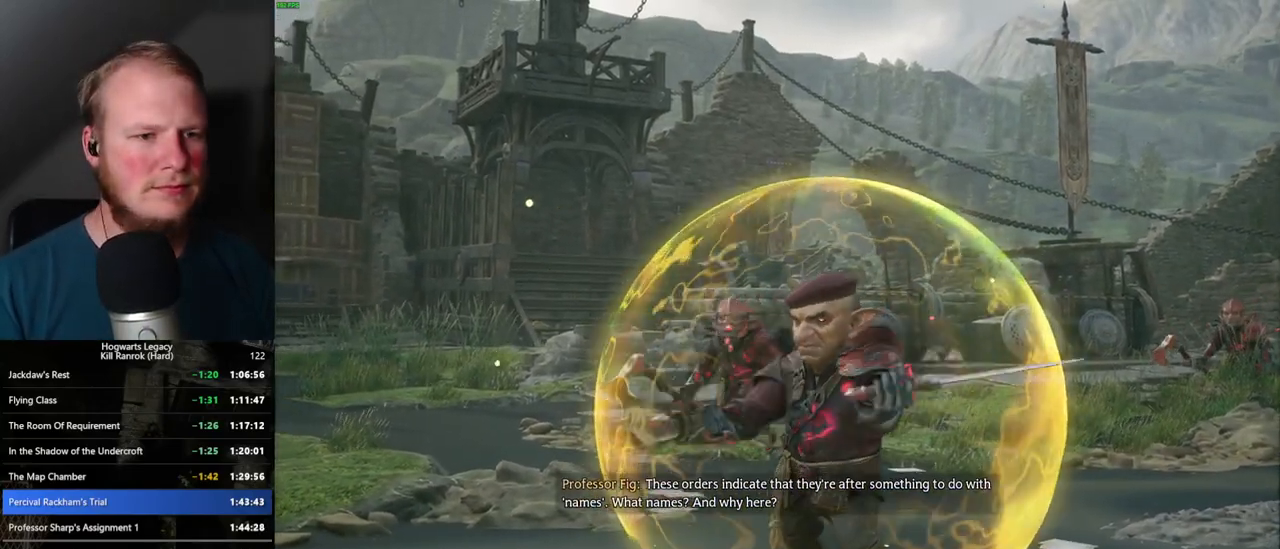
{"keys": [], "mouse": [], "events": [[317, "w", "up"]]}
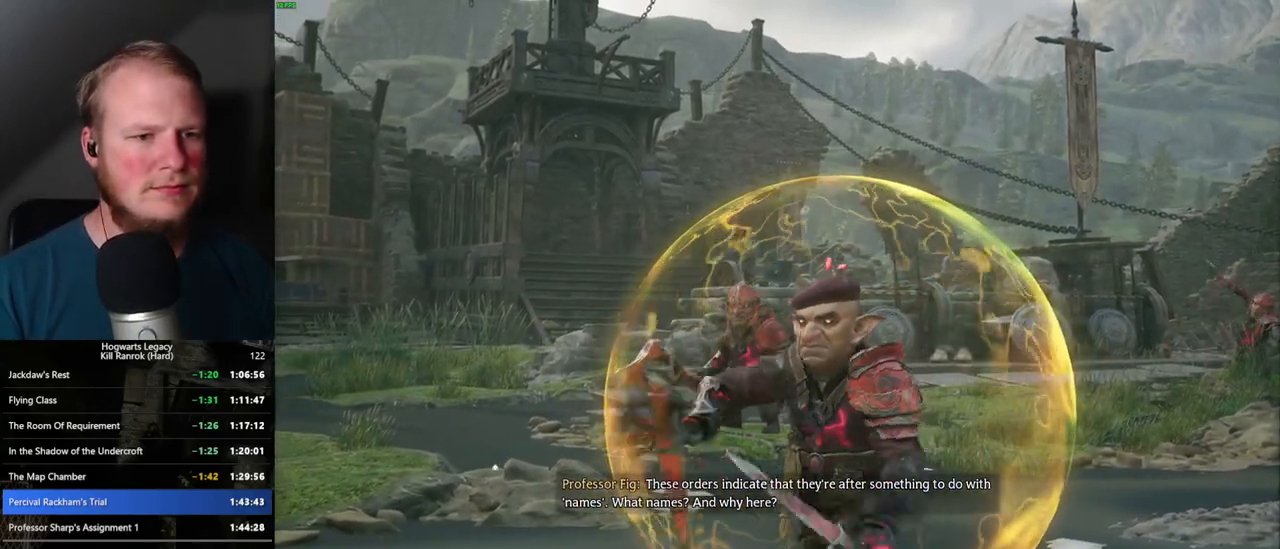
{"keys": [], "mouse": [], "events": []}
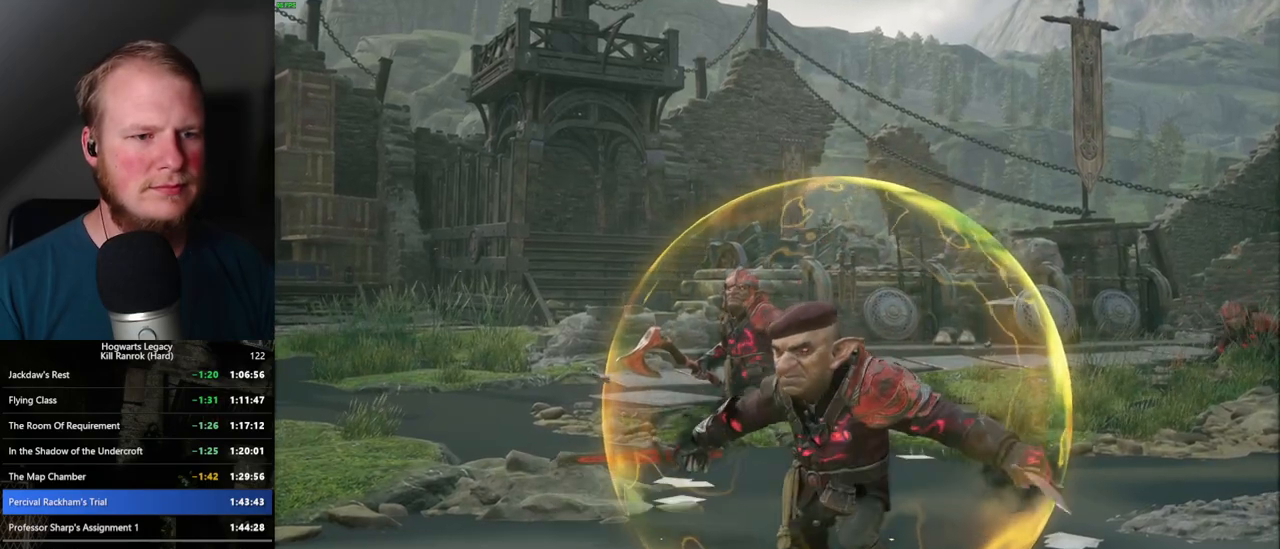
{"keys": [], "mouse": [], "events": []}